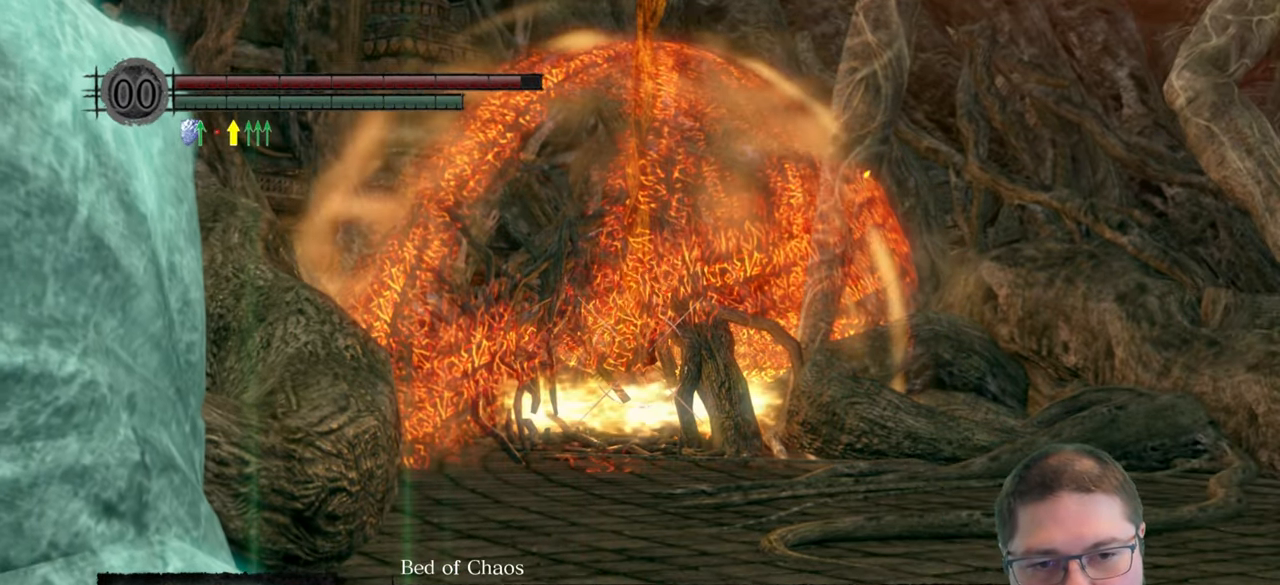
Gameplay with a controller (Xbox layout); each line is a JSON object with the inputs held at the frame after it. "button_events" lists button changes between this image and that frame as [ms after this image, input, new state], when the widget could be followed in between (sticks are given only as held states).
{"buttons": [], "left_stick": "center", "right_stick": "center", "button_events": []}
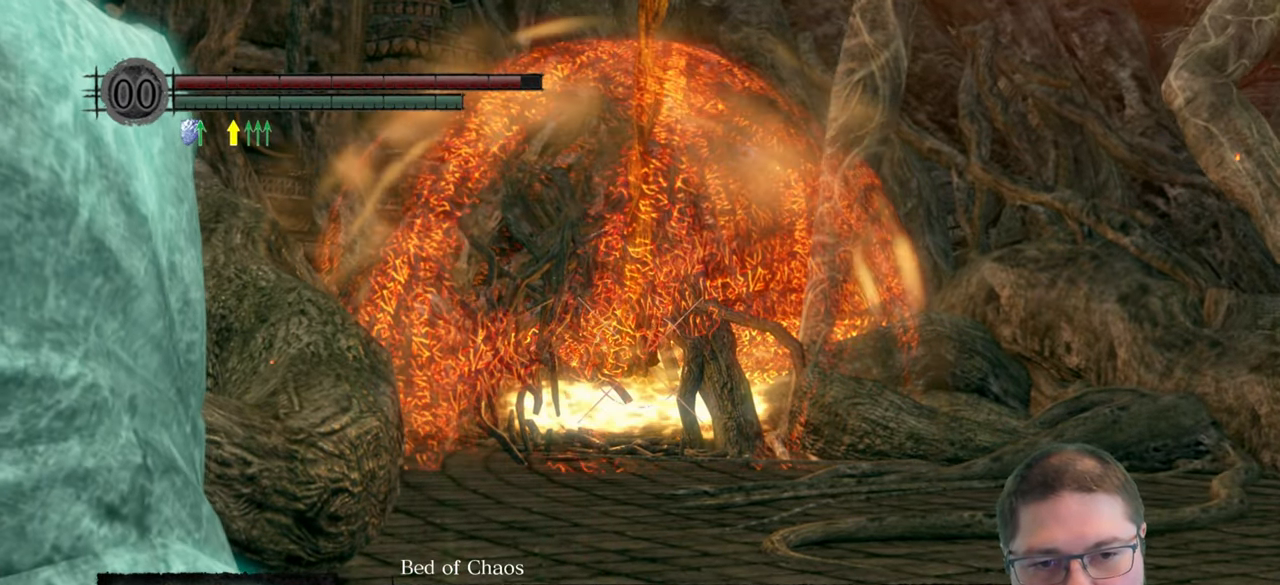
{"buttons": [], "left_stick": "center", "right_stick": "up-right", "button_events": []}
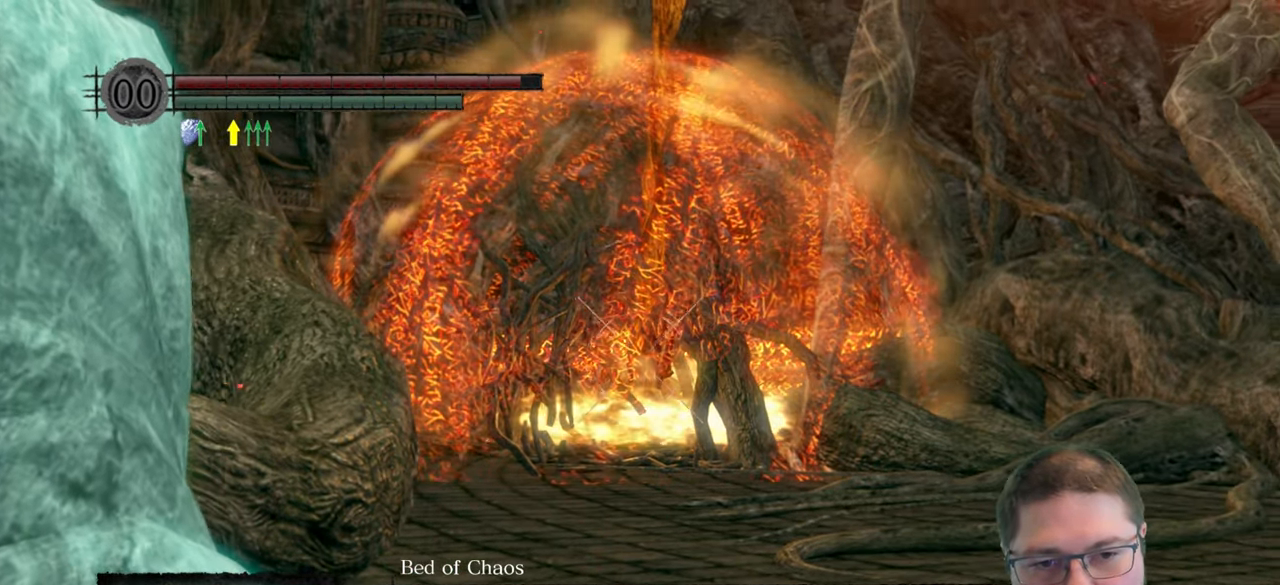
{"buttons": [], "left_stick": "center", "right_stick": "center", "button_events": [[350, "R1", "down"], [434, "R1", "up"]]}
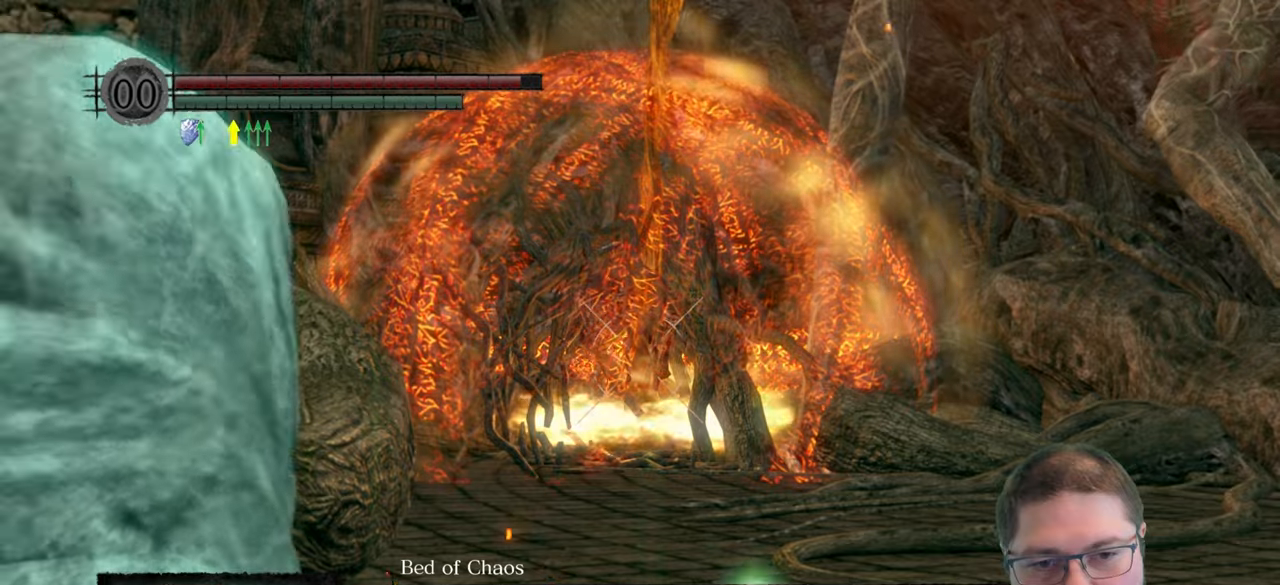
{"buttons": [], "left_stick": "center", "right_stick": "center", "button_events": []}
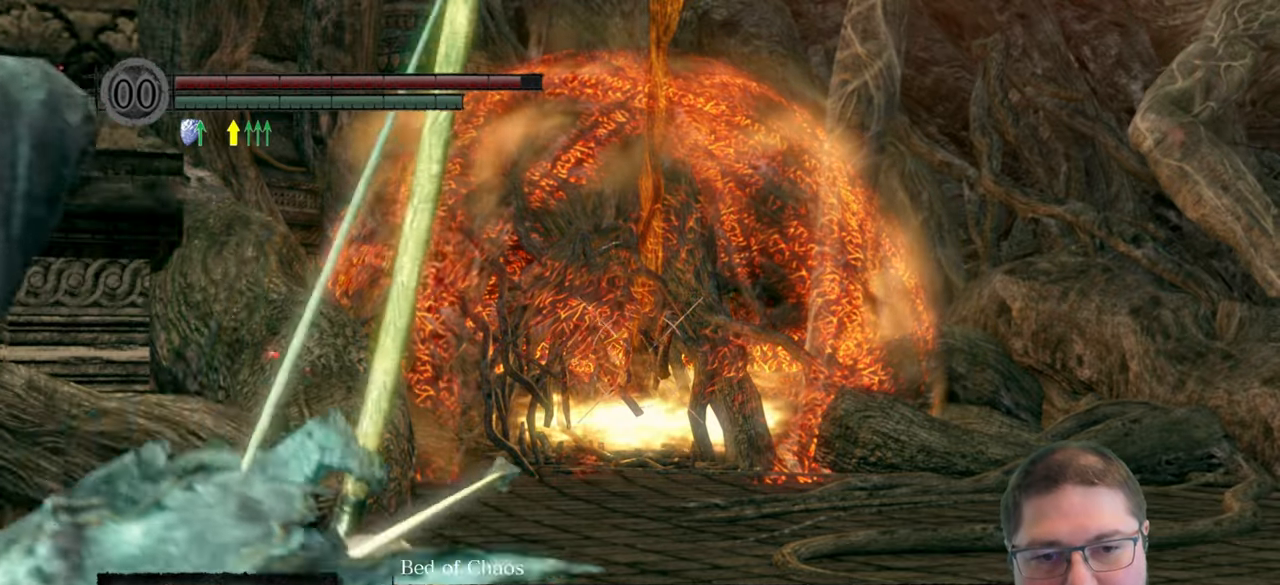
{"buttons": [], "left_stick": "center", "right_stick": "center", "button_events": []}
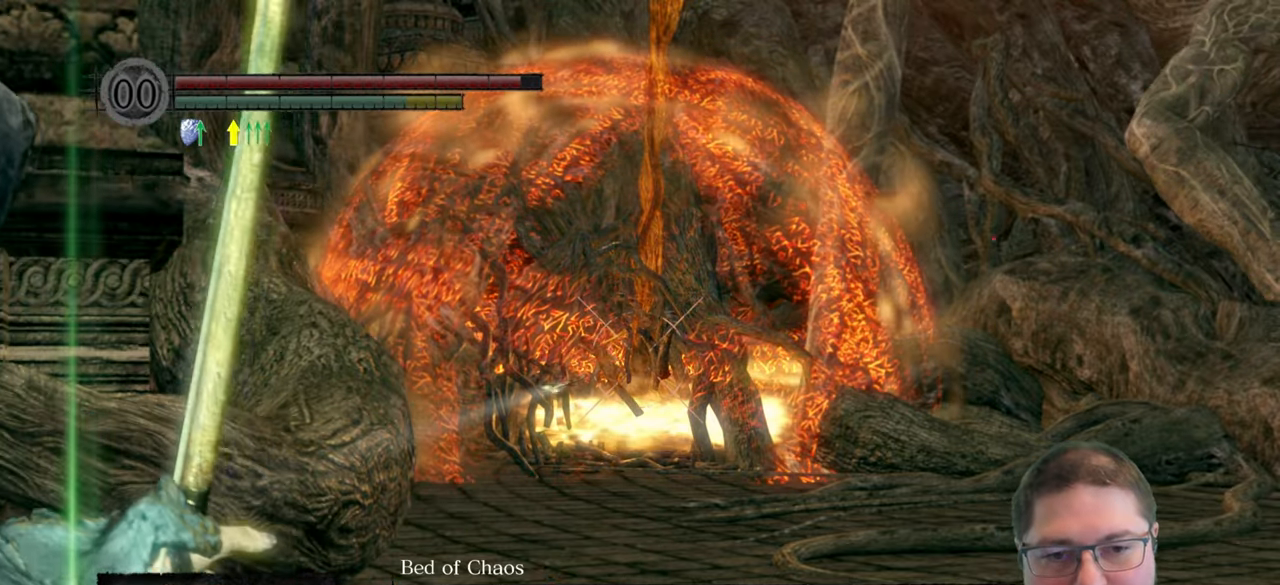
{"buttons": [], "left_stick": "center", "right_stick": "center", "button_events": []}
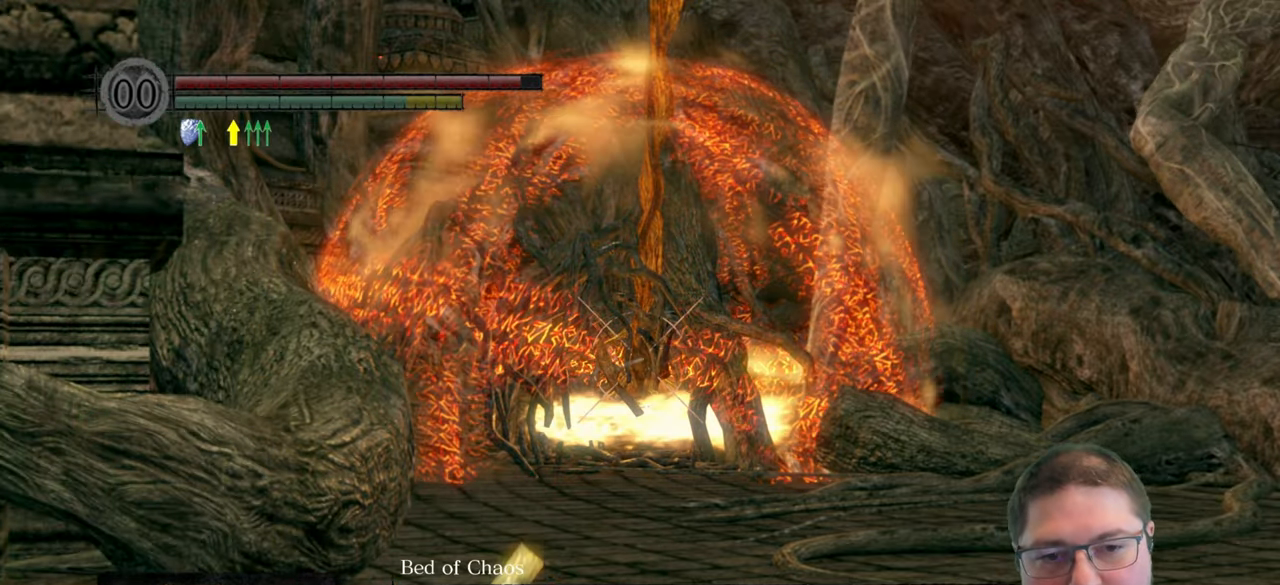
{"buttons": [], "left_stick": "center", "right_stick": "center", "button_events": []}
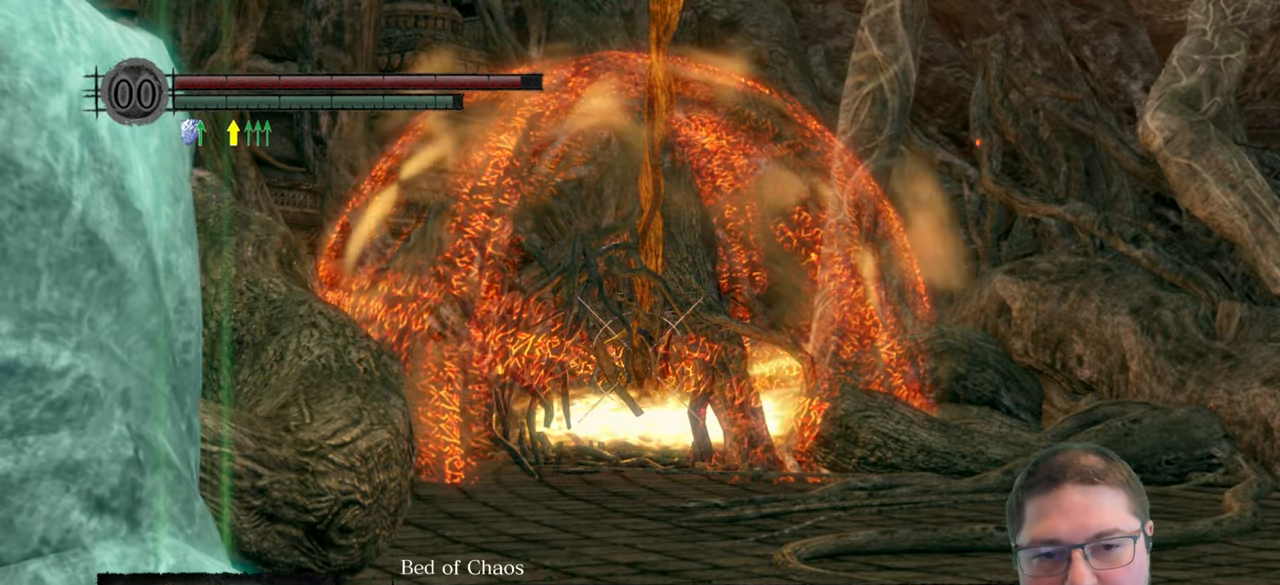
{"buttons": [], "left_stick": "center", "right_stick": "center", "button_events": []}
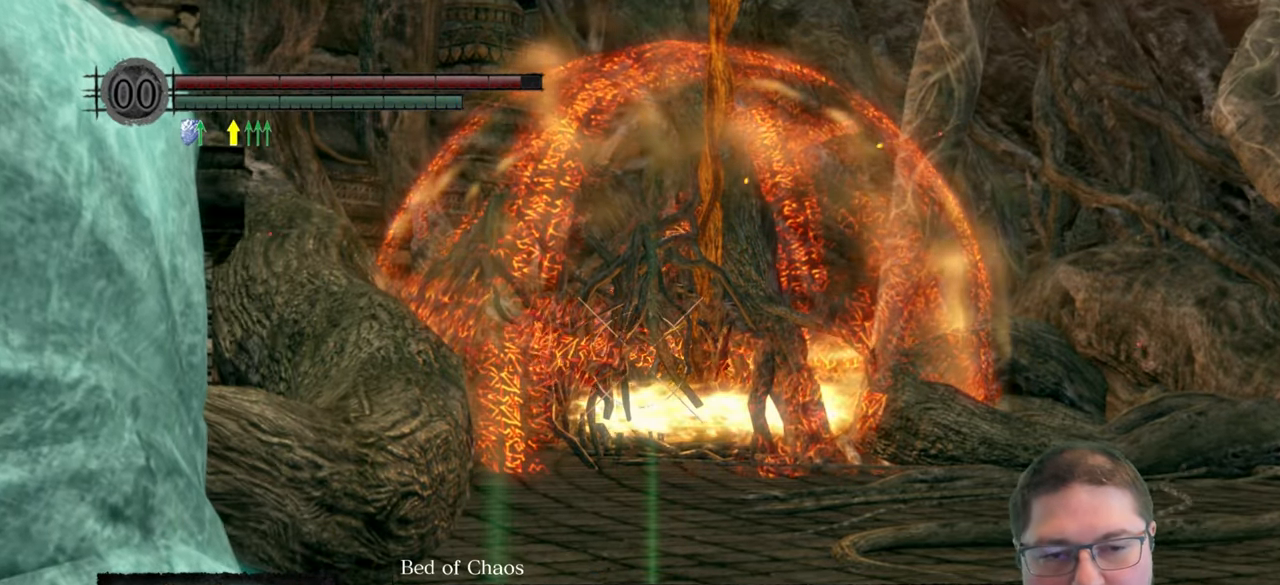
{"buttons": [], "left_stick": "center", "right_stick": "center", "button_events": []}
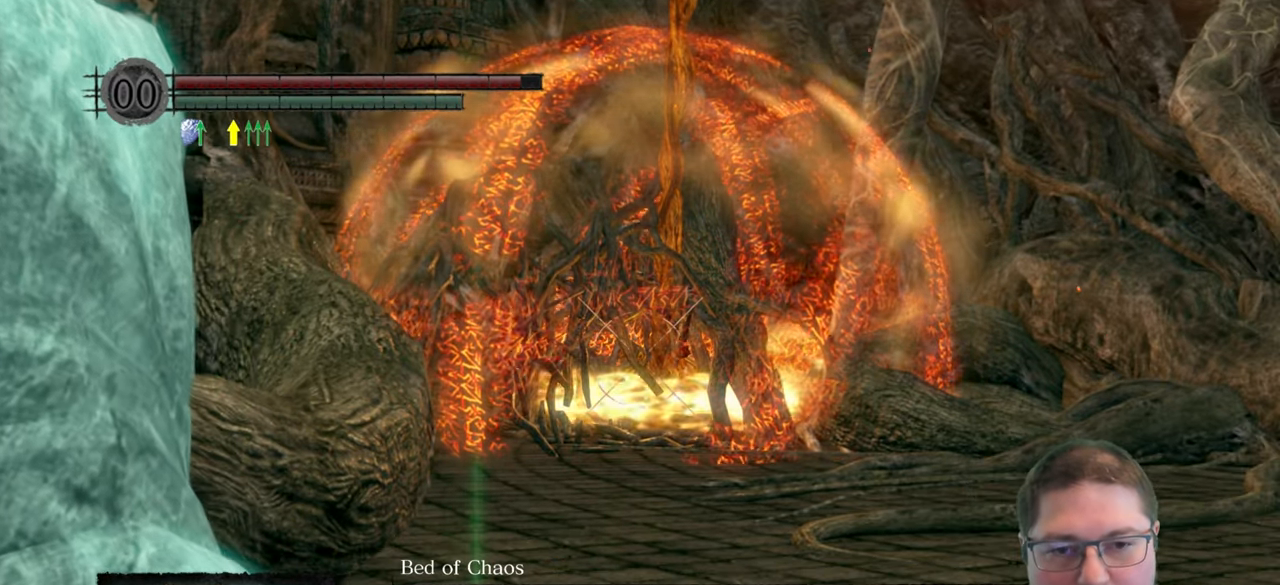
{"buttons": [], "left_stick": "up-left", "right_stick": "center", "button_events": []}
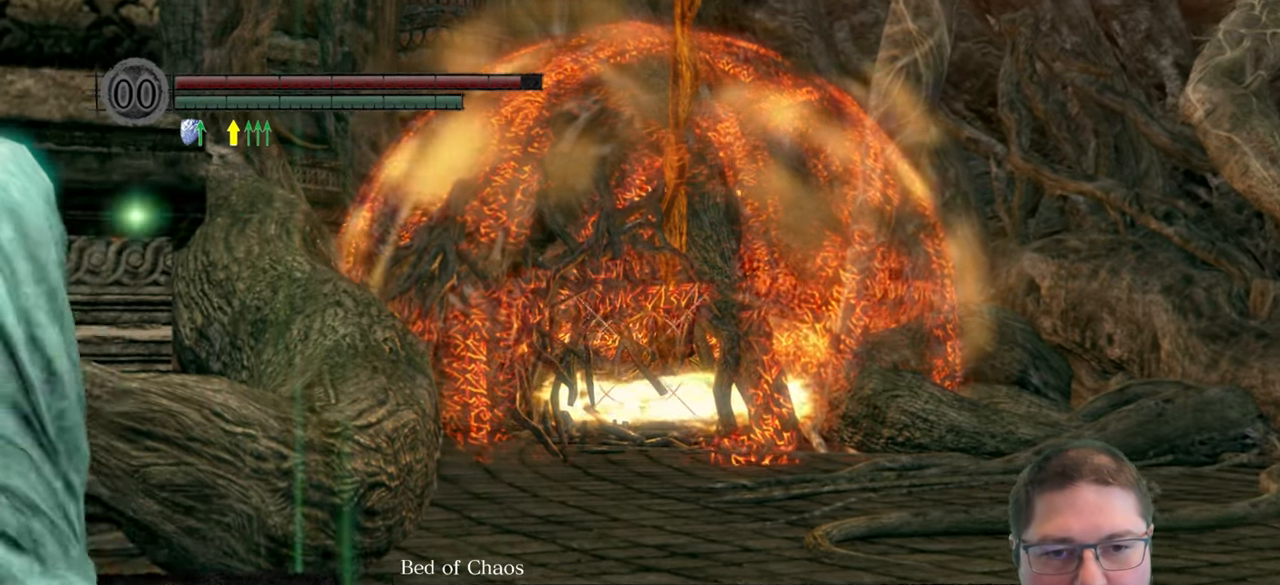
{"buttons": [], "left_stick": "up", "right_stick": "center", "button_events": []}
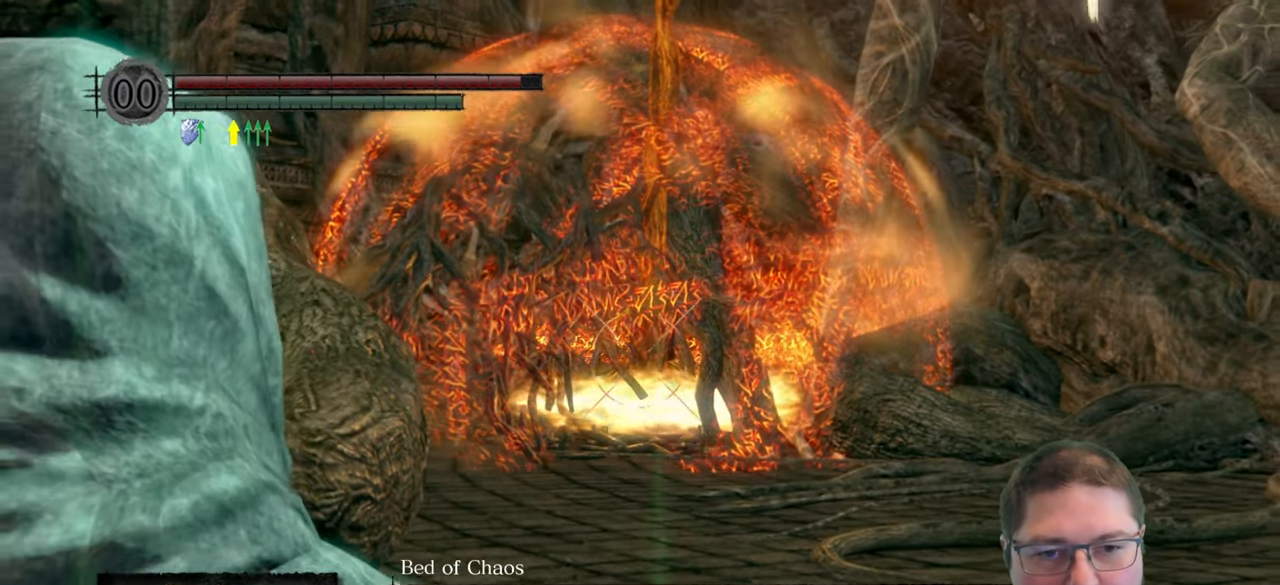
{"buttons": [], "left_stick": "up", "right_stick": "center", "button_events": []}
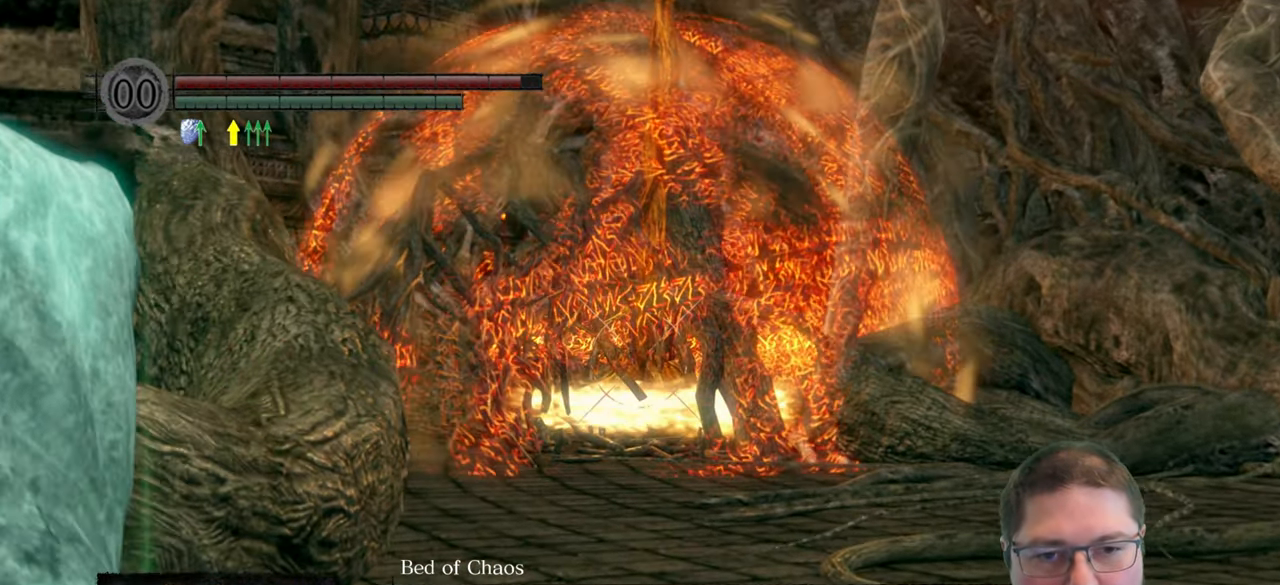
{"buttons": [], "left_stick": "center", "right_stick": "center", "button_events": [[184, "R1", "down"], [267, "R1", "up"]]}
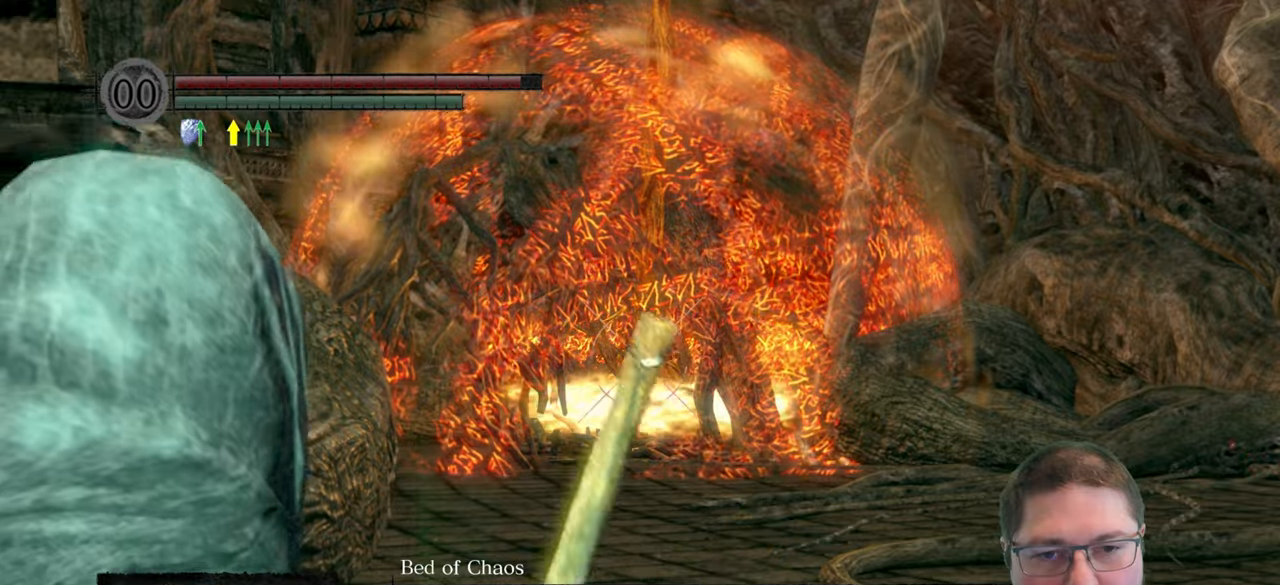
{"buttons": [], "left_stick": "center", "right_stick": "center", "button_events": []}
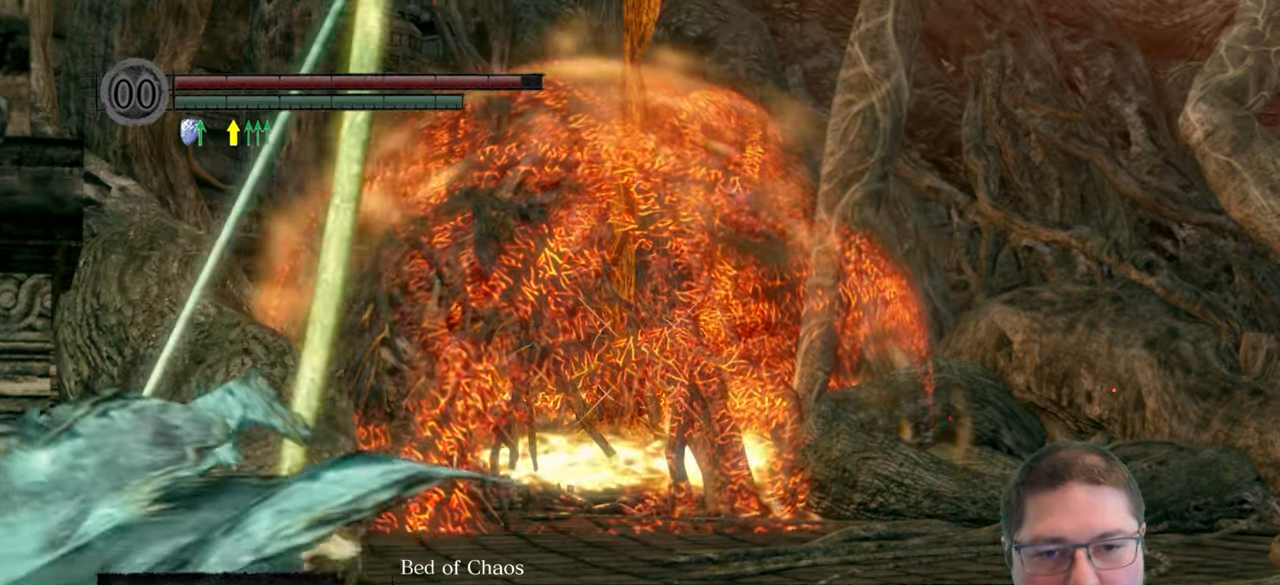
{"buttons": [], "left_stick": "center", "right_stick": "center", "button_events": []}
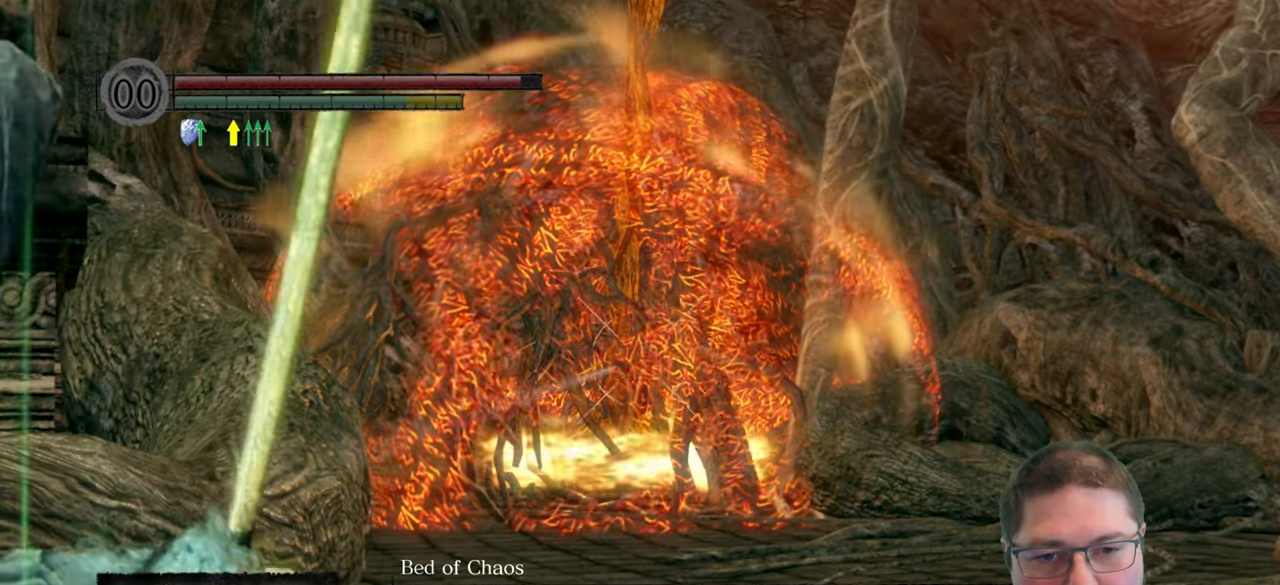
{"buttons": [], "left_stick": "center", "right_stick": "center", "button_events": []}
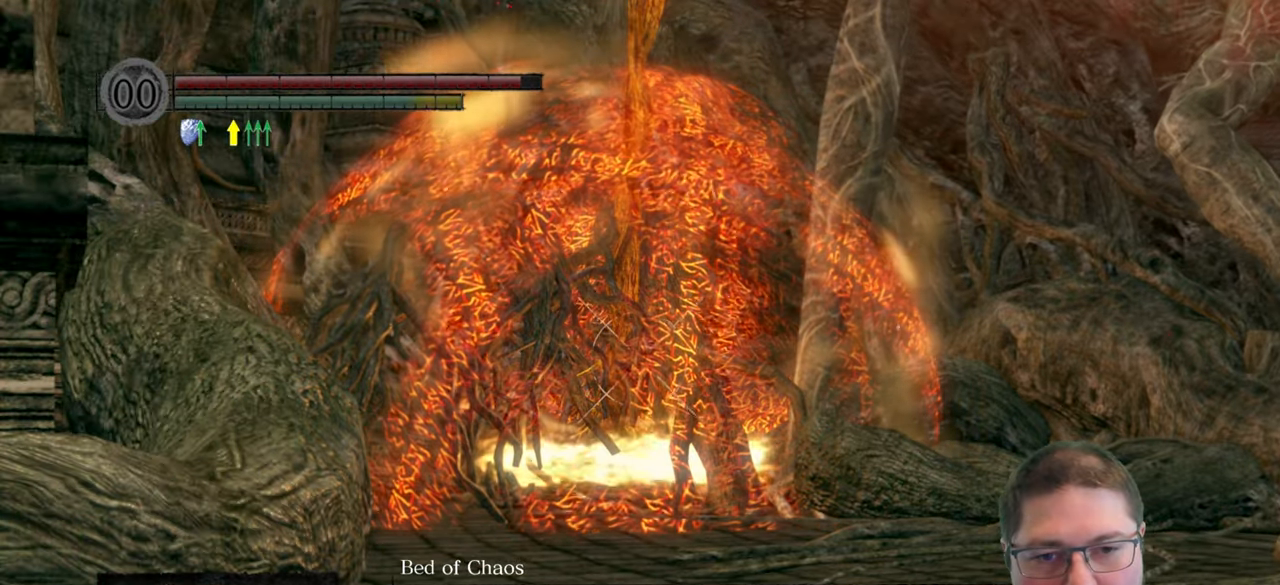
{"buttons": [], "left_stick": "center", "right_stick": "center", "button_events": []}
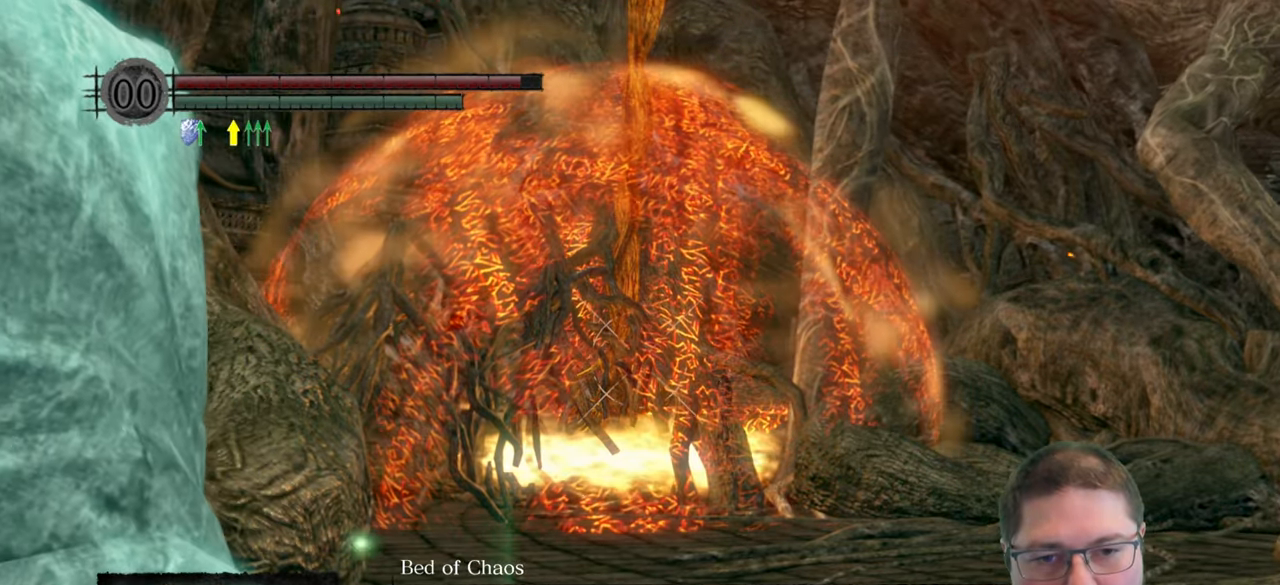
{"buttons": [], "left_stick": "center", "right_stick": "center", "button_events": []}
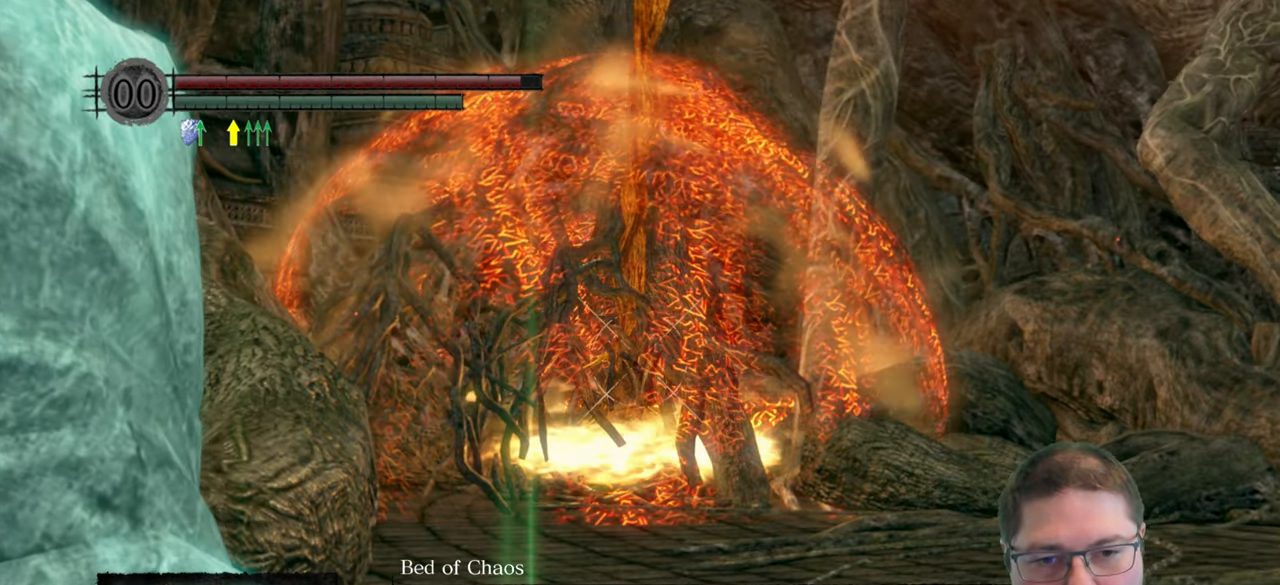
{"buttons": [], "left_stick": "center", "right_stick": "center", "button_events": []}
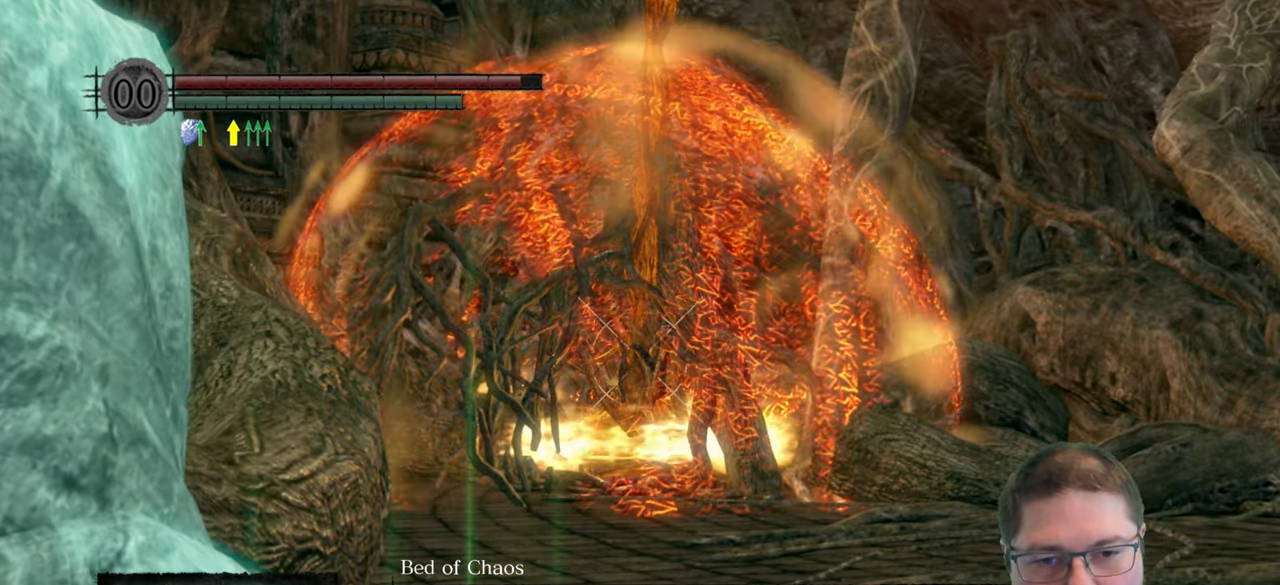
{"buttons": [], "left_stick": "center", "right_stick": "left", "button_events": [[50, "R1", "down"], [166, "R1", "up"]]}
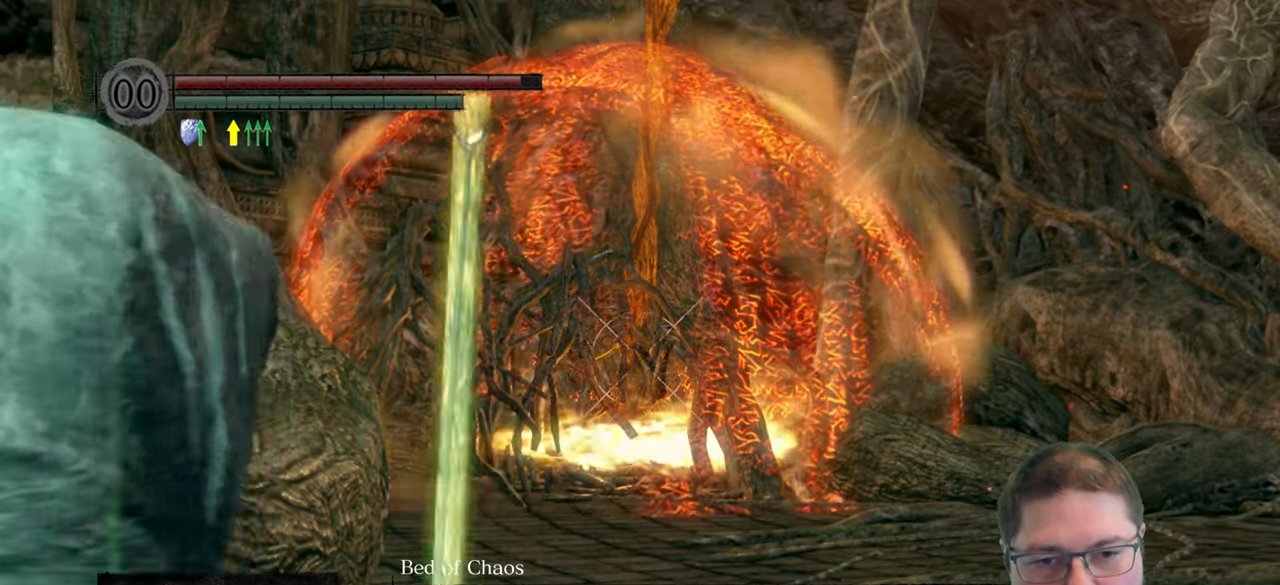
{"buttons": [], "left_stick": "center", "right_stick": "center", "button_events": []}
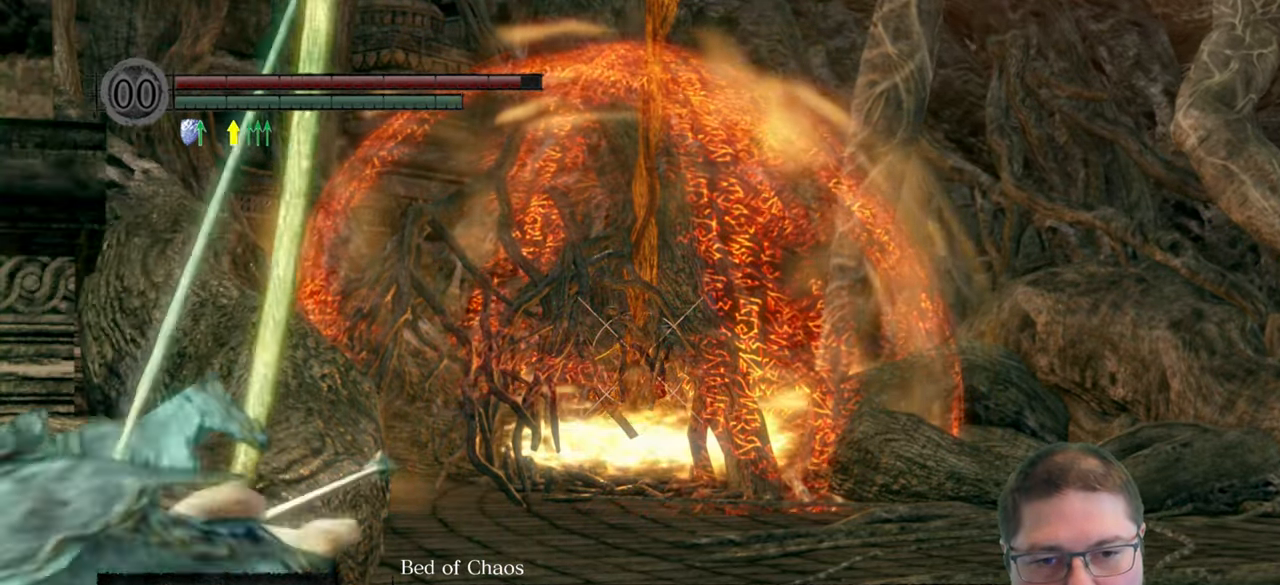
{"buttons": [], "left_stick": "center", "right_stick": "center", "button_events": []}
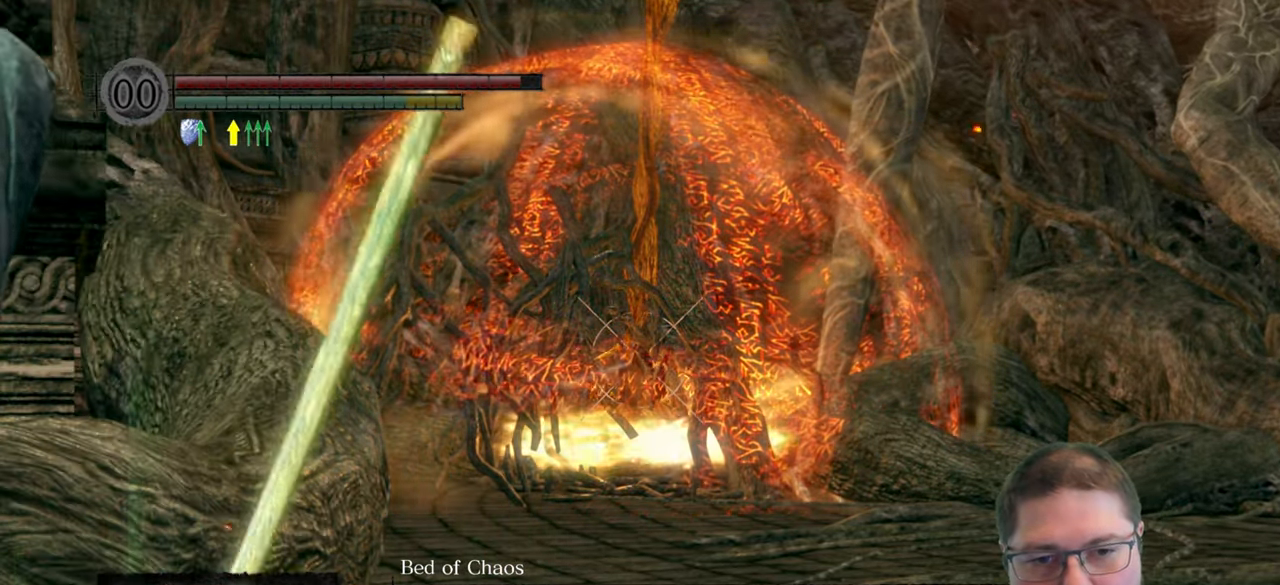
{"buttons": [], "left_stick": "center", "right_stick": "left", "button_events": []}
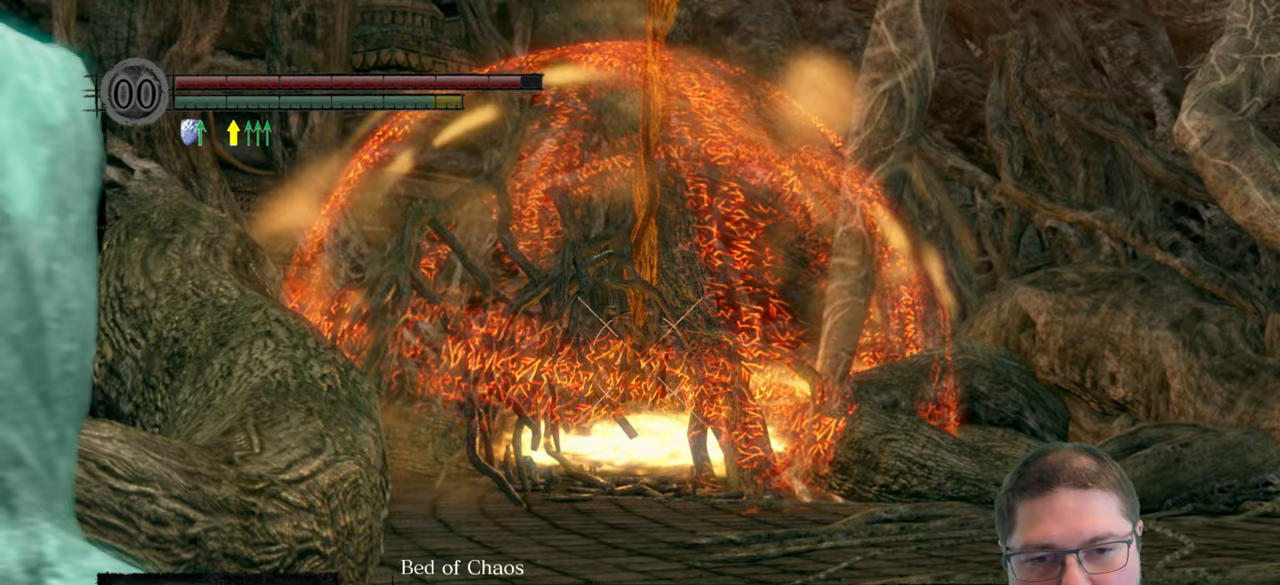
{"buttons": [], "left_stick": "center", "right_stick": "center", "button_events": []}
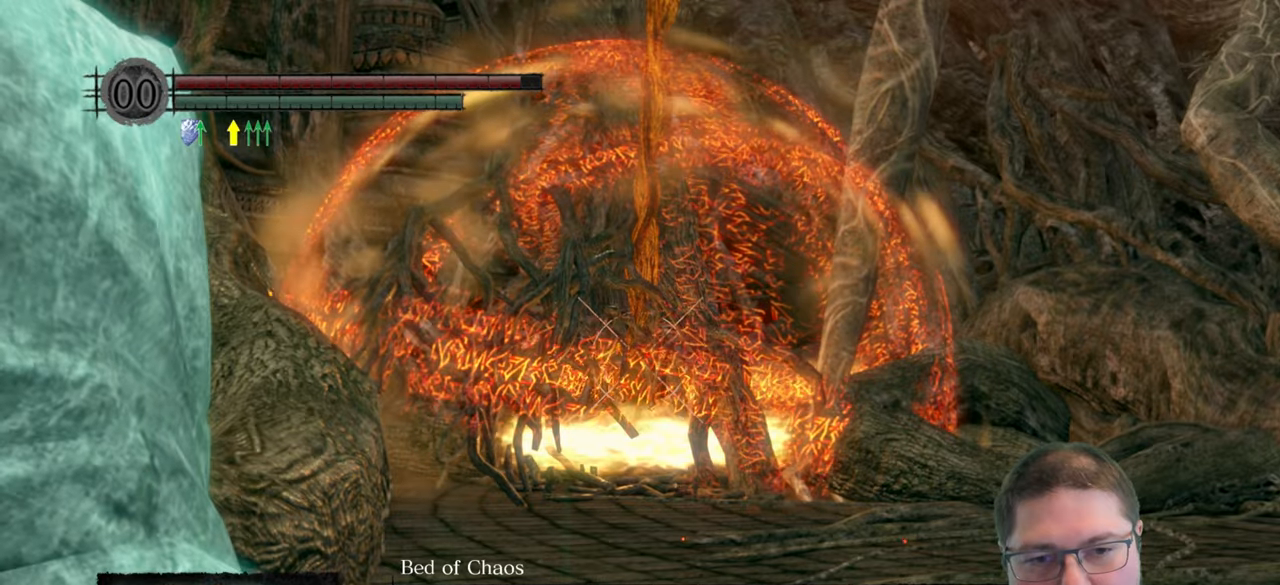
{"buttons": [], "left_stick": "center", "right_stick": "center", "button_events": [[283, "R1", "down"], [383, "R1", "up"]]}
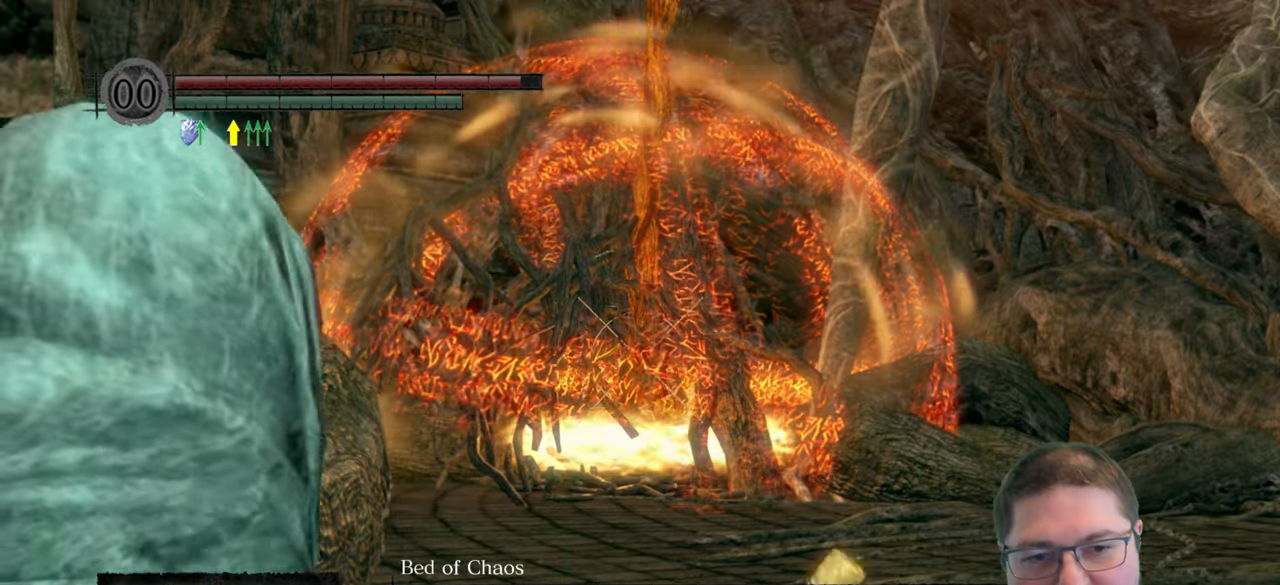
{"buttons": [], "left_stick": "center", "right_stick": "center", "button_events": []}
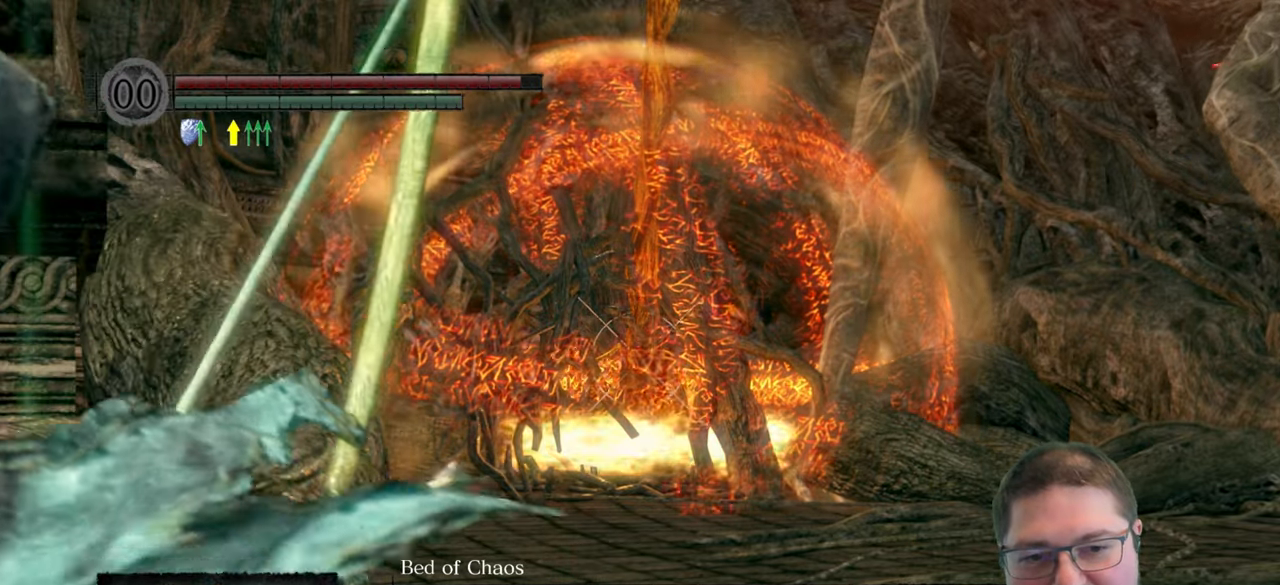
{"buttons": [], "left_stick": "center", "right_stick": "center", "button_events": []}
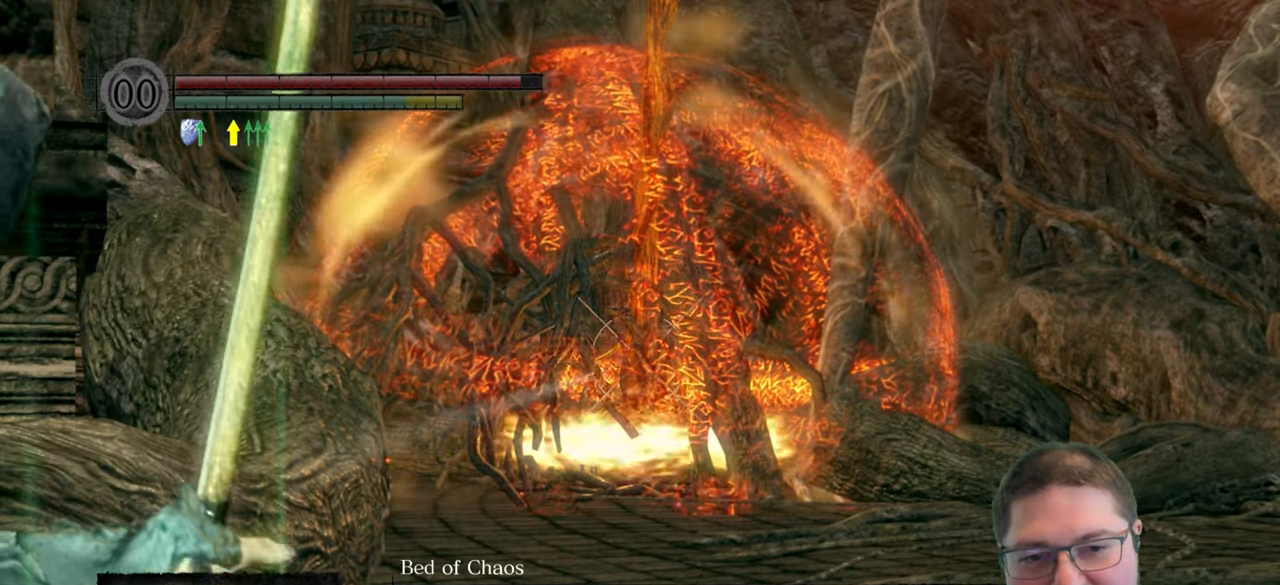
{"buttons": [], "left_stick": "center", "right_stick": "center", "button_events": []}
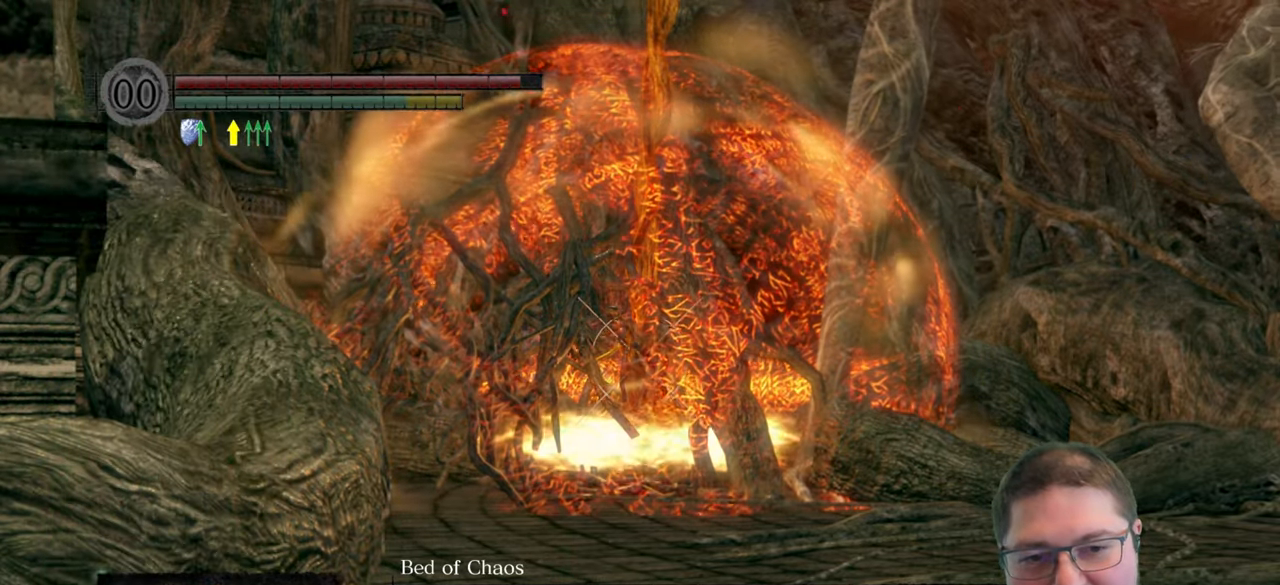
{"buttons": [], "left_stick": "center", "right_stick": "down", "button_events": []}
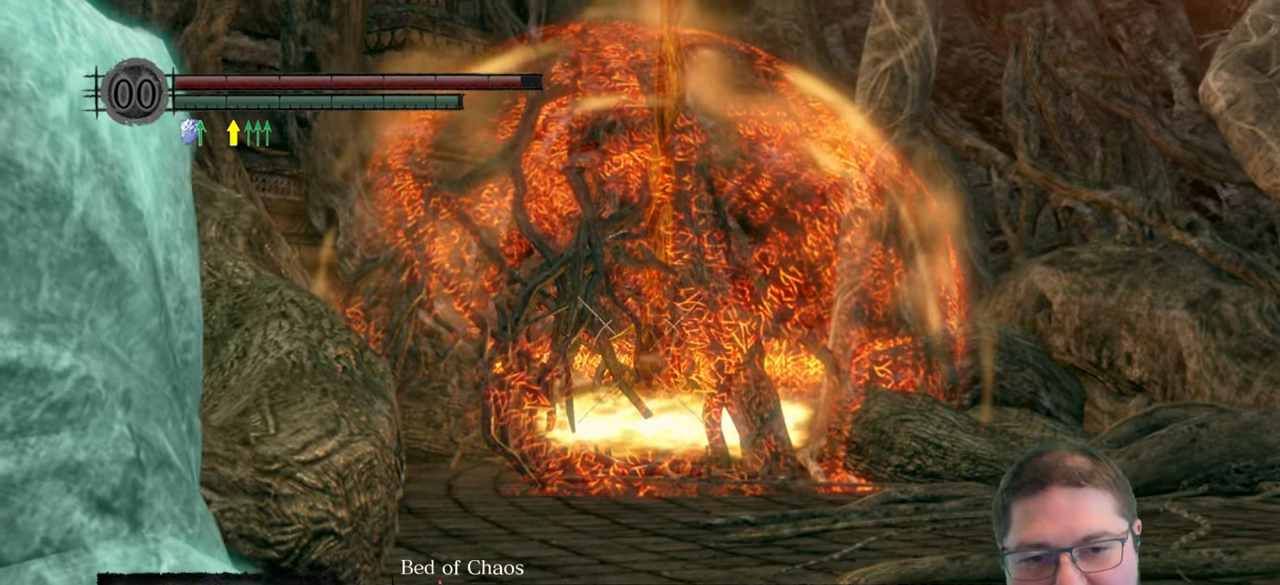
{"buttons": [], "left_stick": "center", "right_stick": "center", "button_events": [[267, "R1", "down"], [383, "R1", "up"]]}